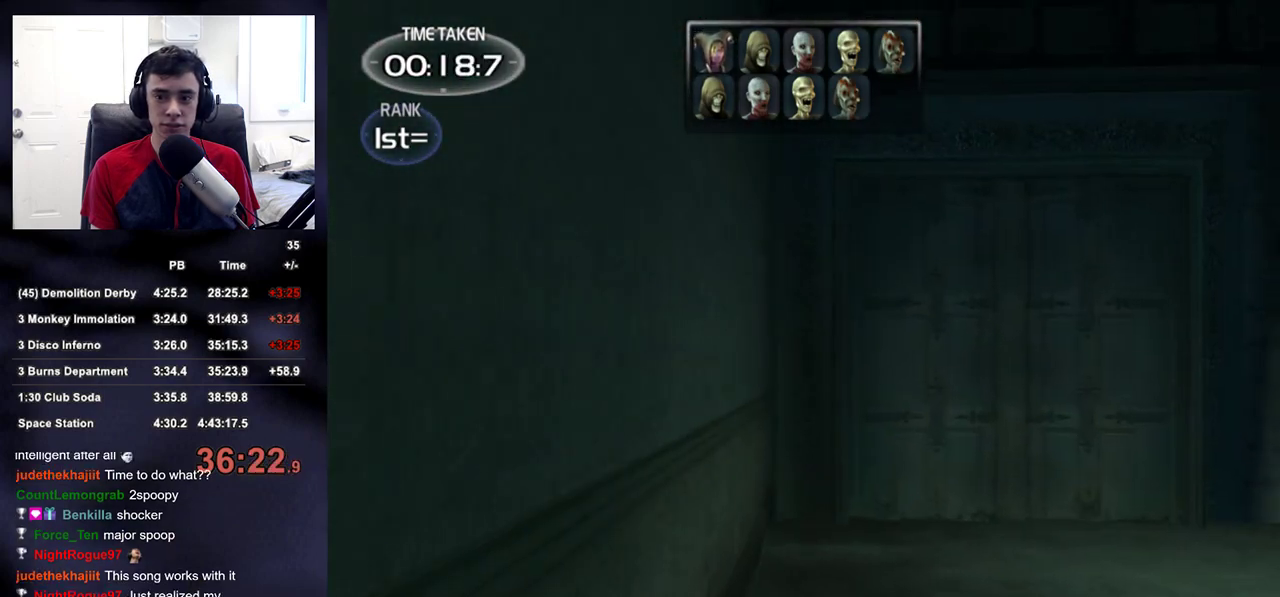
Gameplay with a controller (PlayStation layout); each line is a JSON object with the inputs held at the frame after it. "events" lists button and stick changes between this image and that frame as [ms after this image, input, new state], when the widget could be followed in between.
{"buttons": [], "left_stick": "up", "right_stick": "right", "events": [[367, "right_stick", "right"]]}
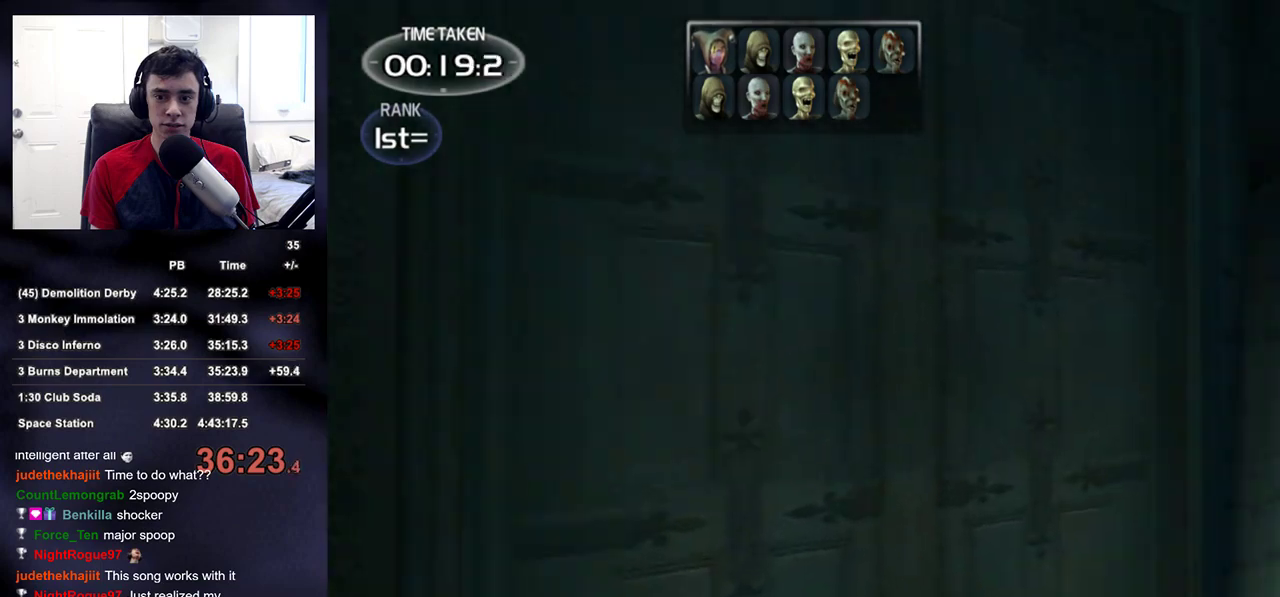
{"buttons": [], "left_stick": "up", "right_stick": "center", "events": [[317, "right_stick", "center"]]}
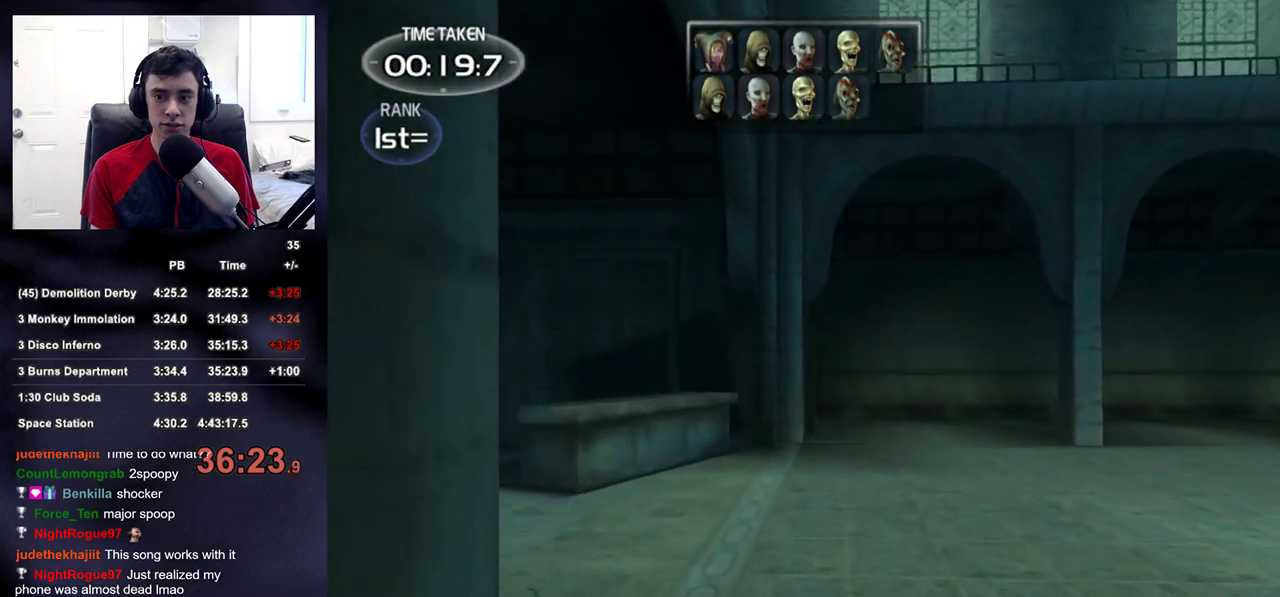
{"buttons": [], "left_stick": "up", "right_stick": "center", "events": [[100, "right_stick", "right"], [167, "right_stick", "center"]]}
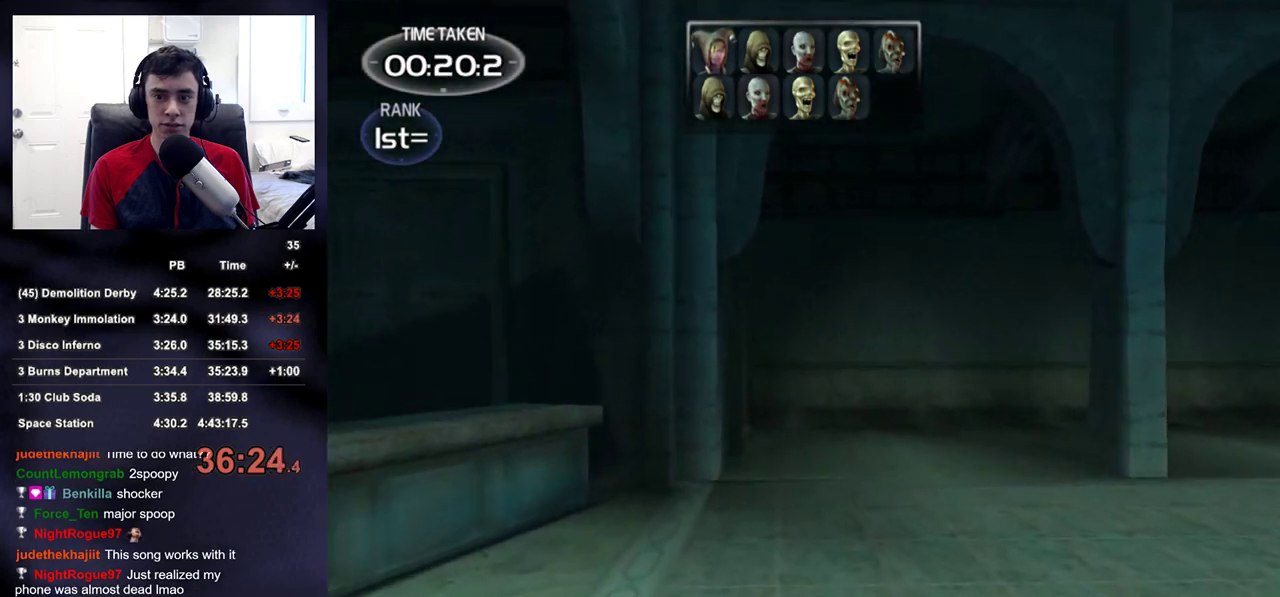
{"buttons": [], "left_stick": "up", "right_stick": "center", "events": []}
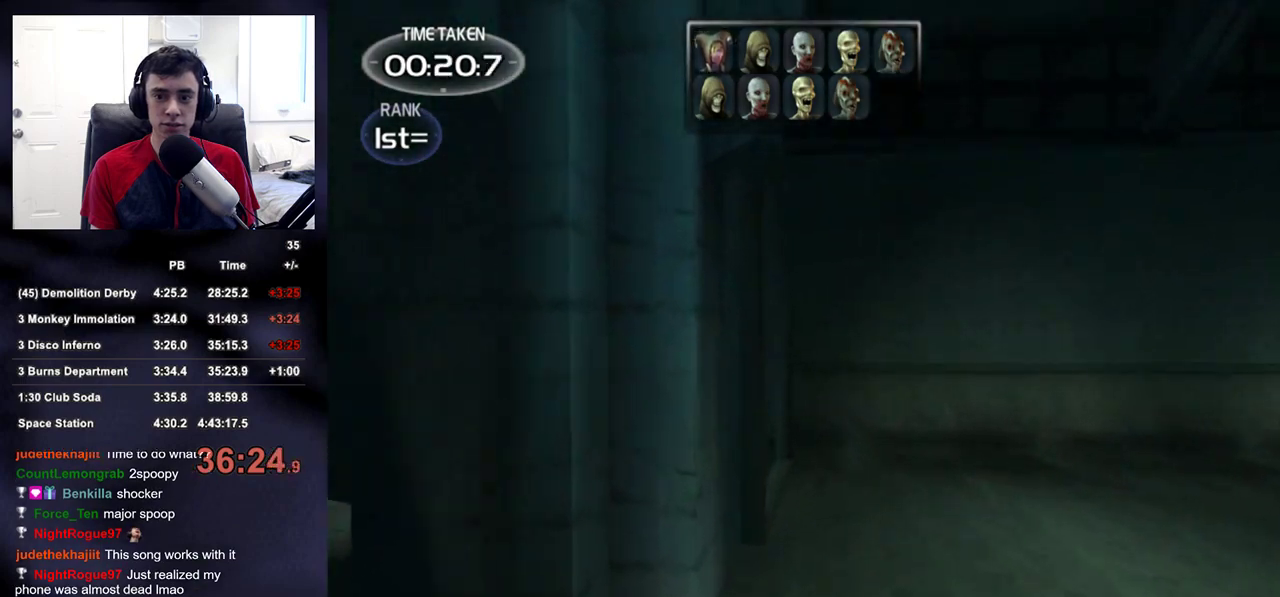
{"buttons": [], "left_stick": "up", "right_stick": "center", "events": [[183, "right_stick", "right"], [233, "right_stick", "center"]]}
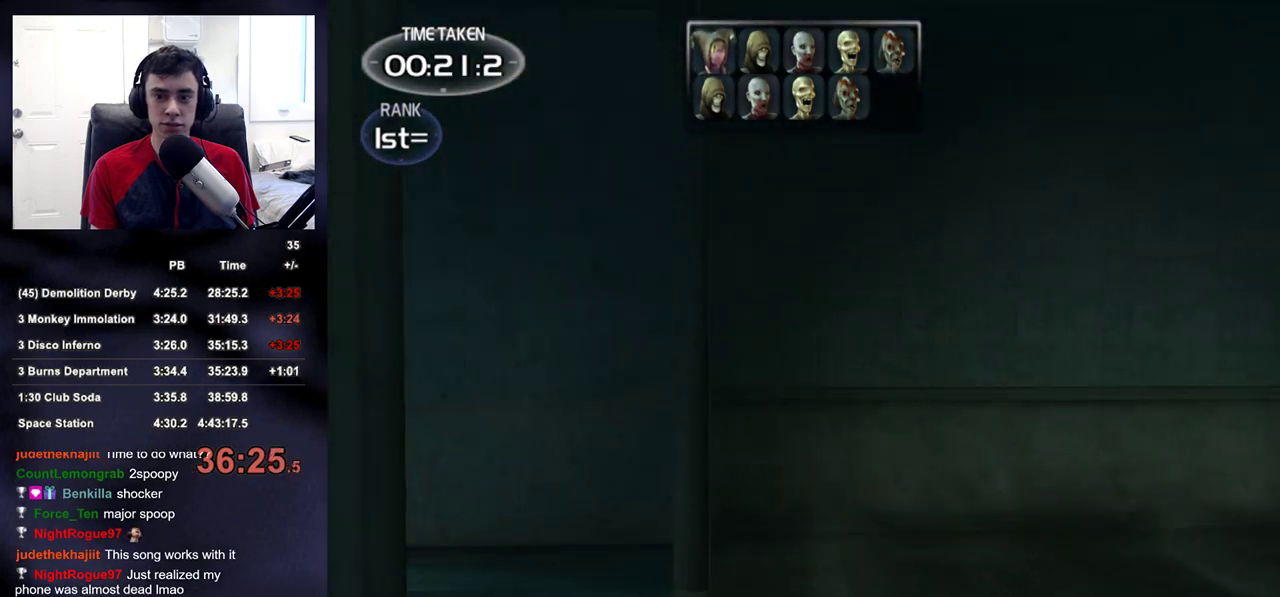
{"buttons": [], "left_stick": "up", "right_stick": "right", "events": [[217, "right_stick", "right"]]}
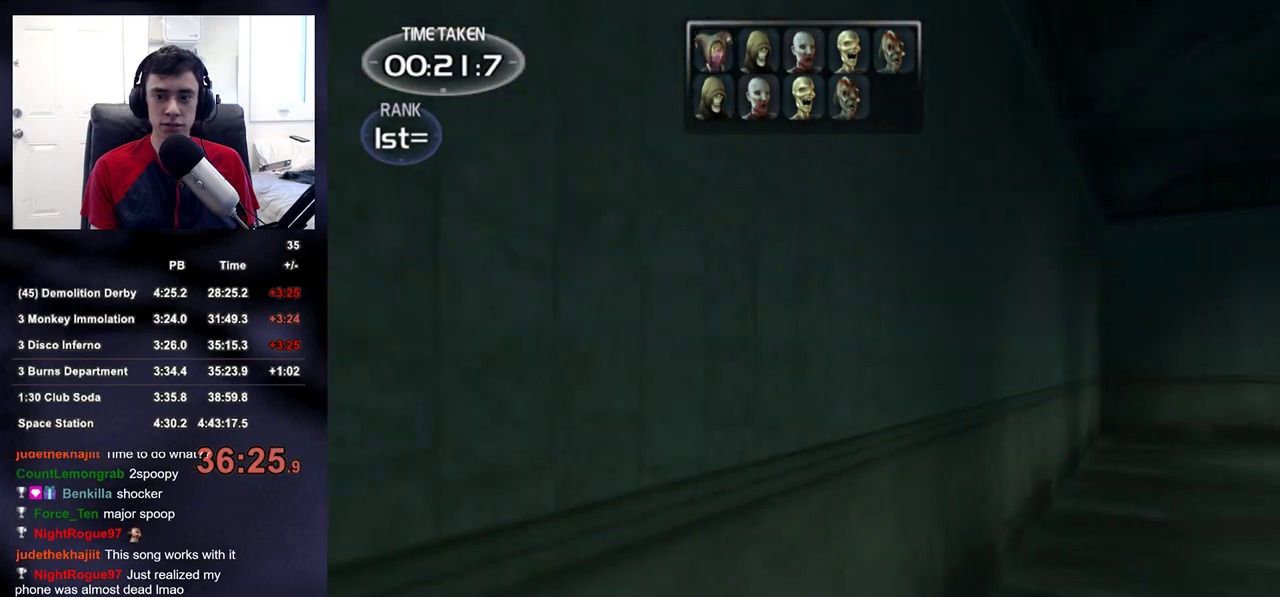
{"buttons": [], "left_stick": "up", "right_stick": "center", "events": [[133, "right_stick", "center"], [283, "right_stick", "right"], [400, "right_stick", "center"]]}
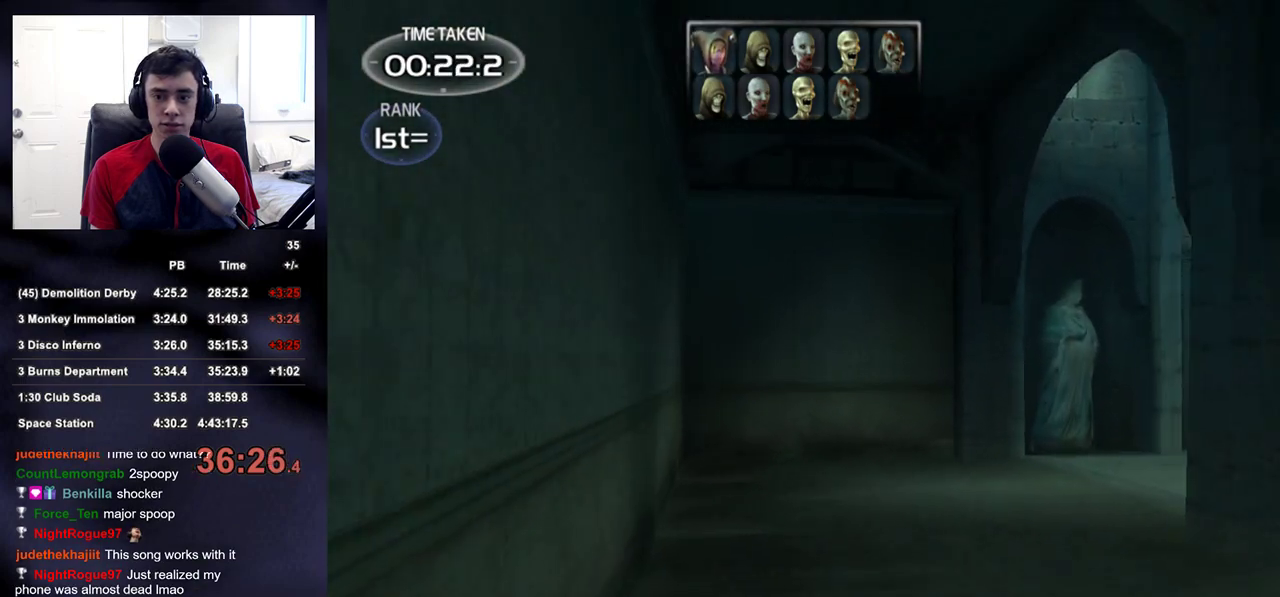
{"buttons": [], "left_stick": "up", "right_stick": "center", "events": [[117, "right_stick", "left"], [167, "right_stick", "center"]]}
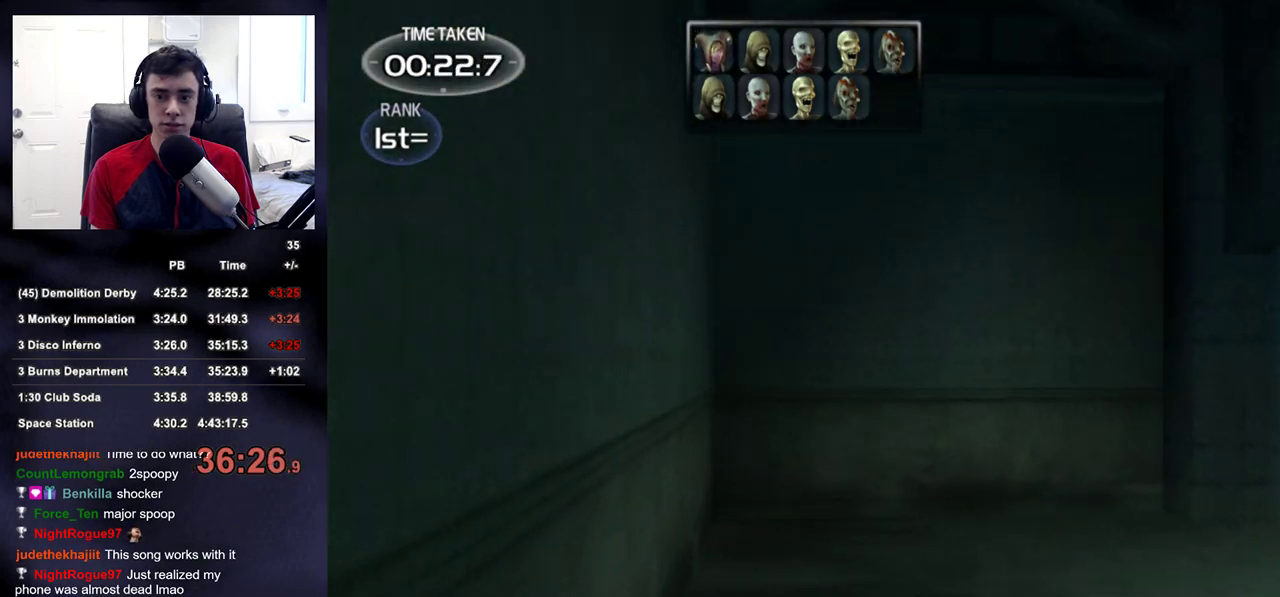
{"buttons": [], "left_stick": "up", "right_stick": "right", "events": [[317, "right_stick", "right"]]}
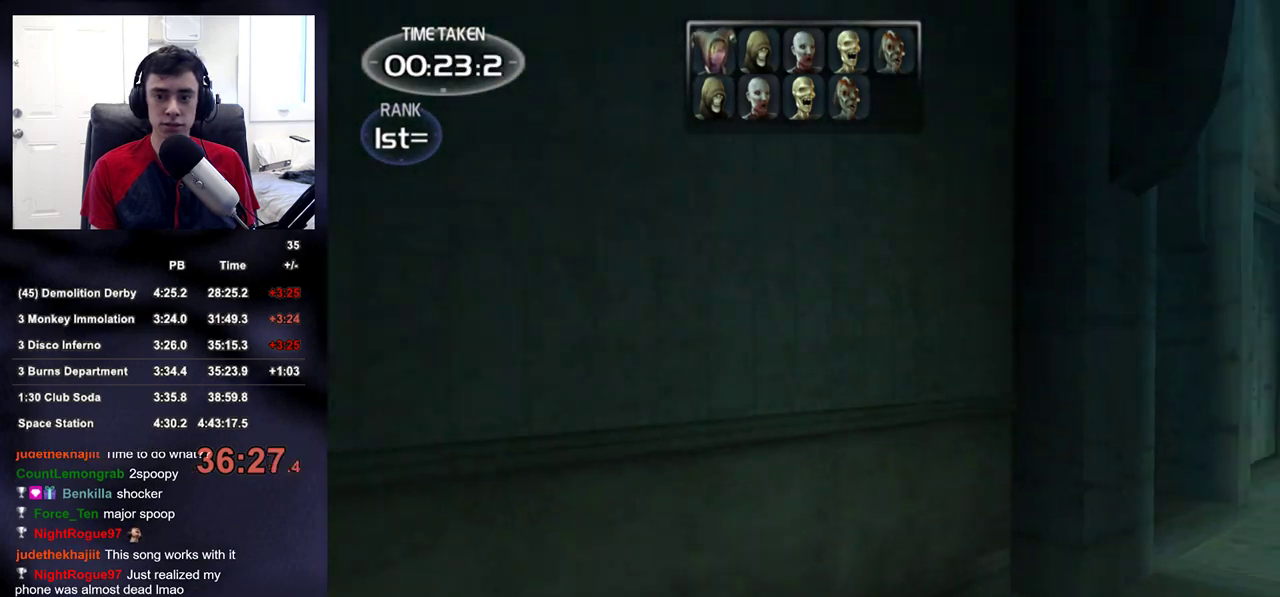
{"buttons": [], "left_stick": "up", "right_stick": "center", "events": [[250, "right_stick", "center"]]}
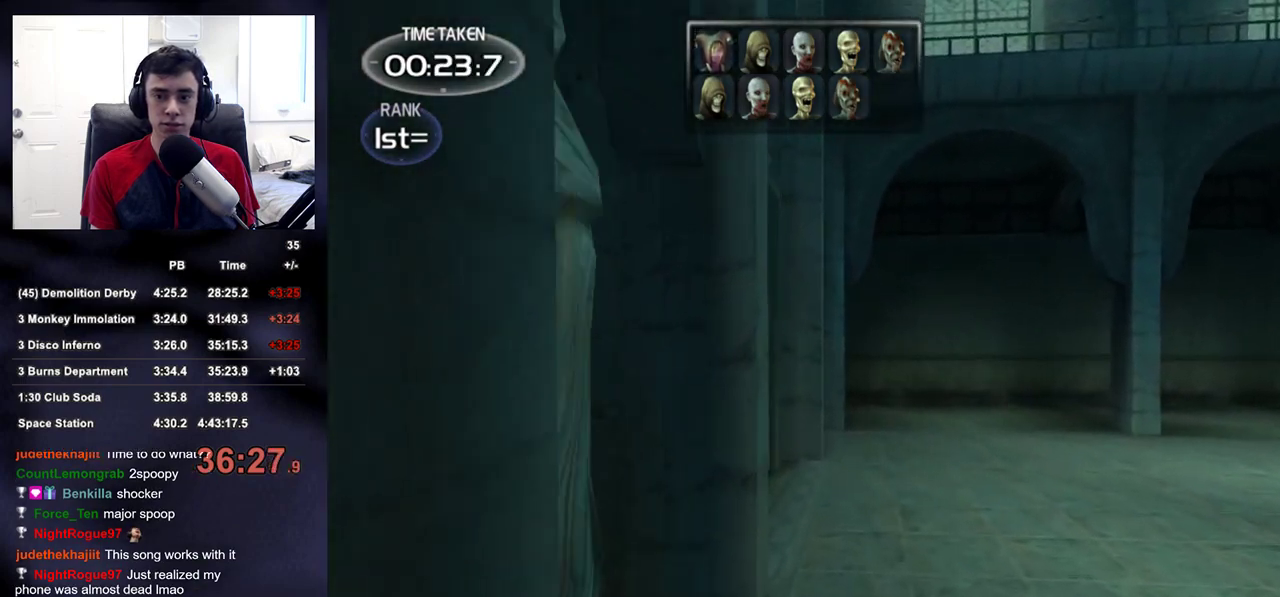
{"buttons": [], "left_stick": "up", "right_stick": "center", "events": [[83, "right_stick", "right"], [183, "right_stick", "center"]]}
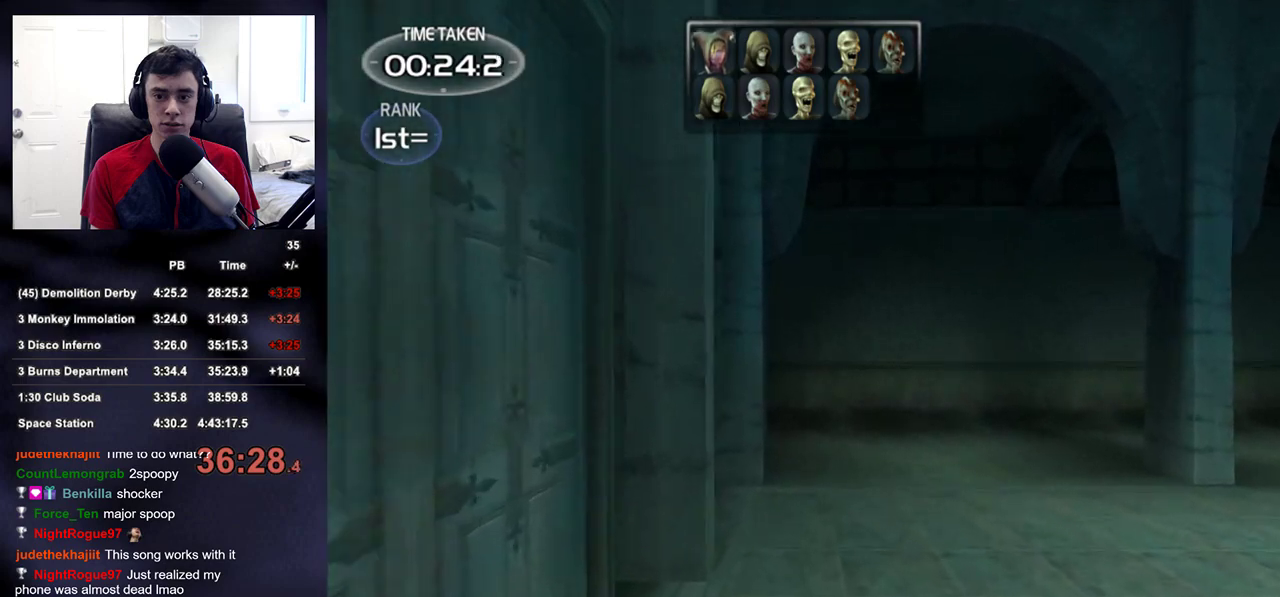
{"buttons": [], "left_stick": "up", "right_stick": "center", "events": []}
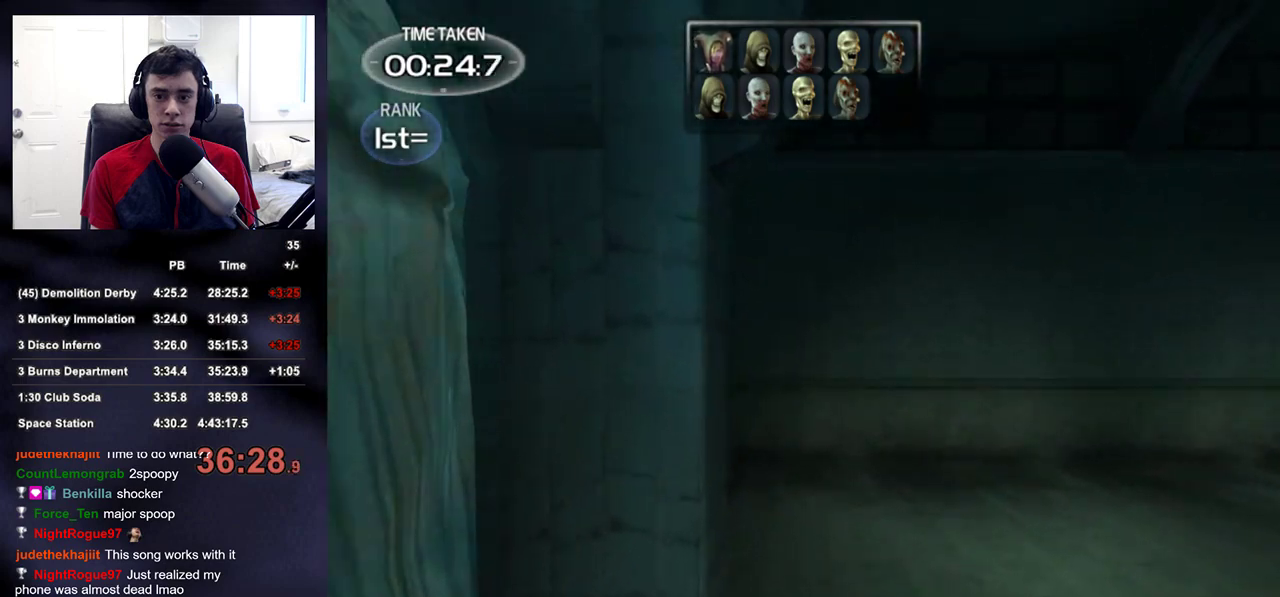
{"buttons": [], "left_stick": "up", "right_stick": "center", "events": []}
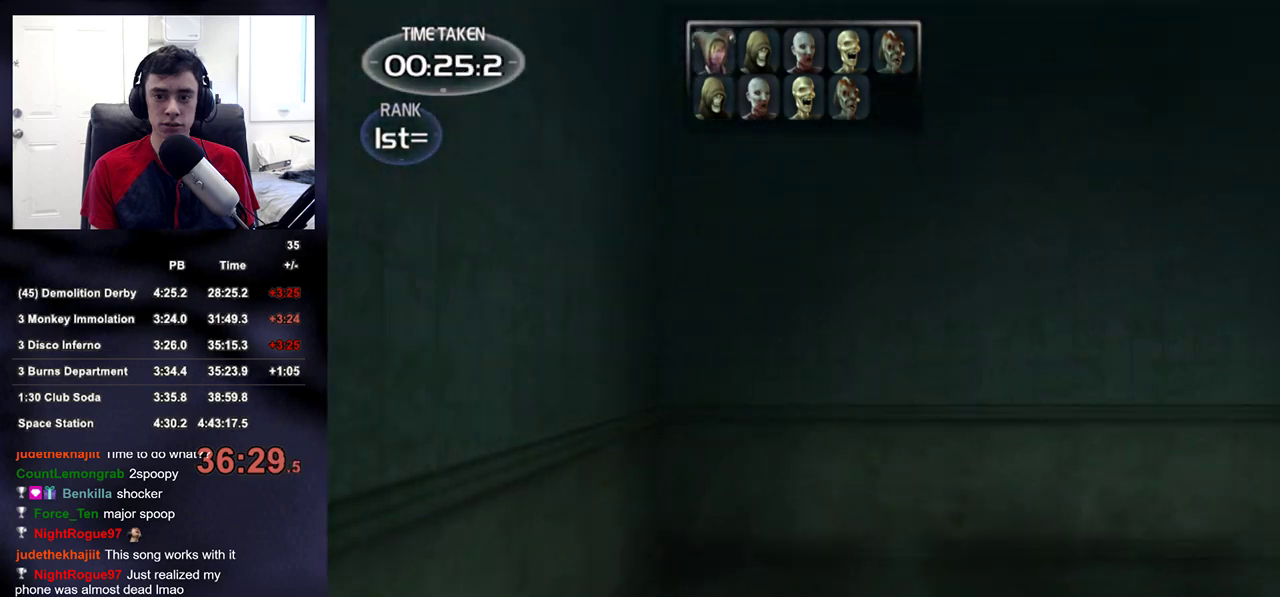
{"buttons": [], "left_stick": "up", "right_stick": "right", "events": [[167, "right_stick", "right"]]}
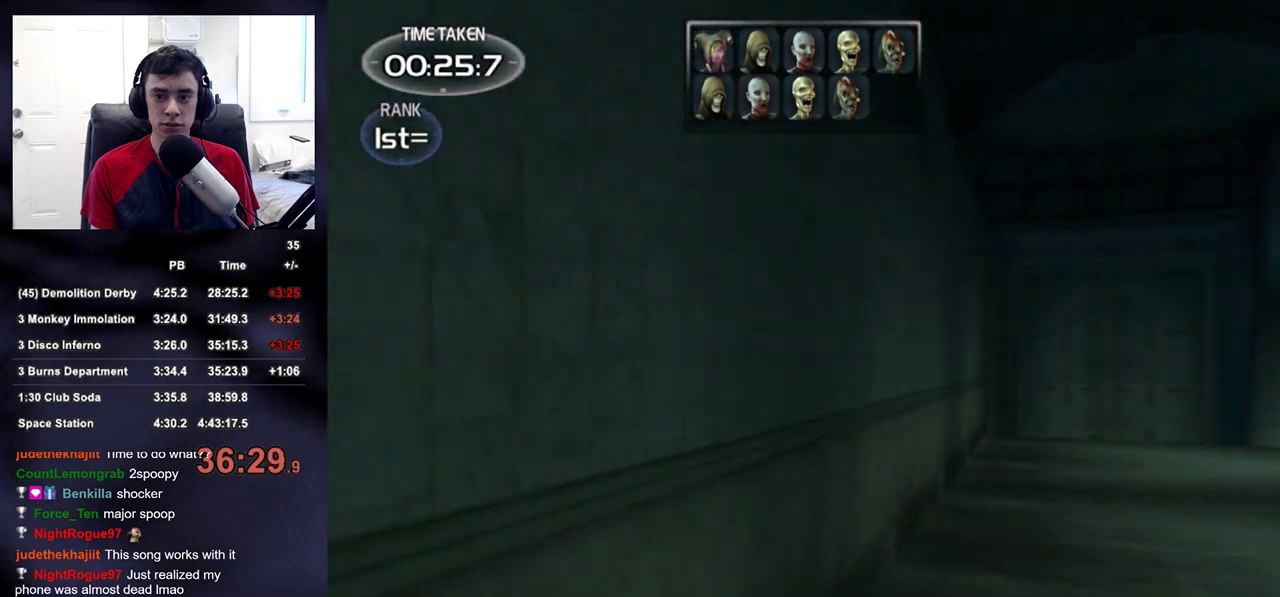
{"buttons": [], "left_stick": "up", "right_stick": "left", "events": [[150, "right_stick", "center"], [483, "right_stick", "left"]]}
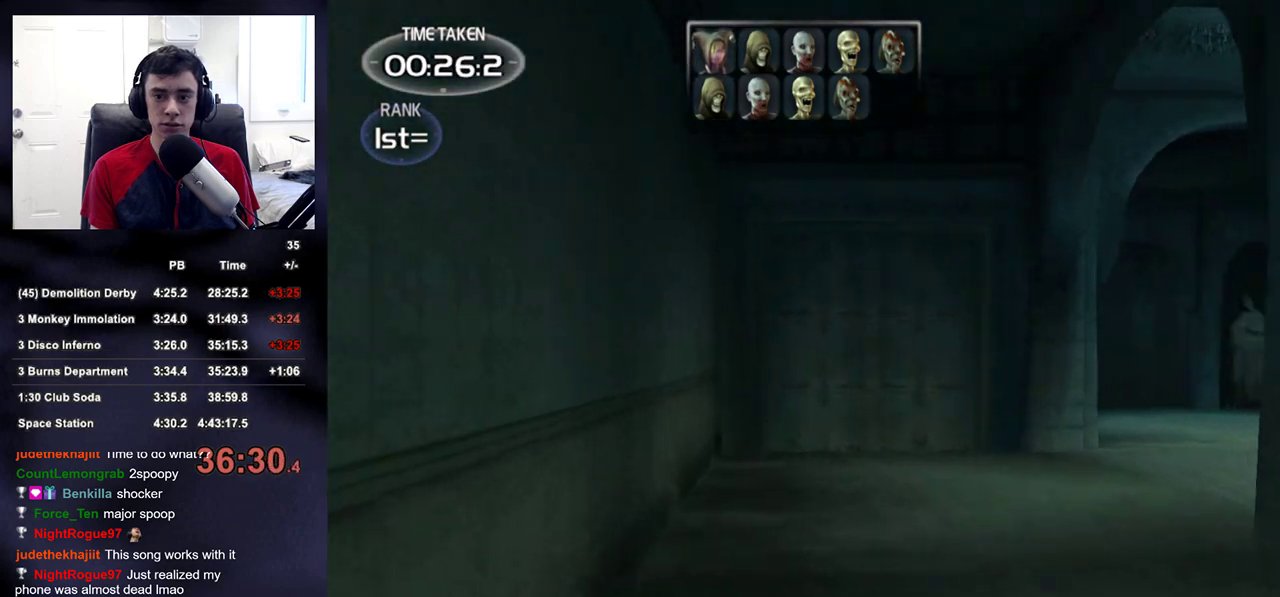
{"buttons": [], "left_stick": "up", "right_stick": "center", "events": [[33, "right_stick", "center"]]}
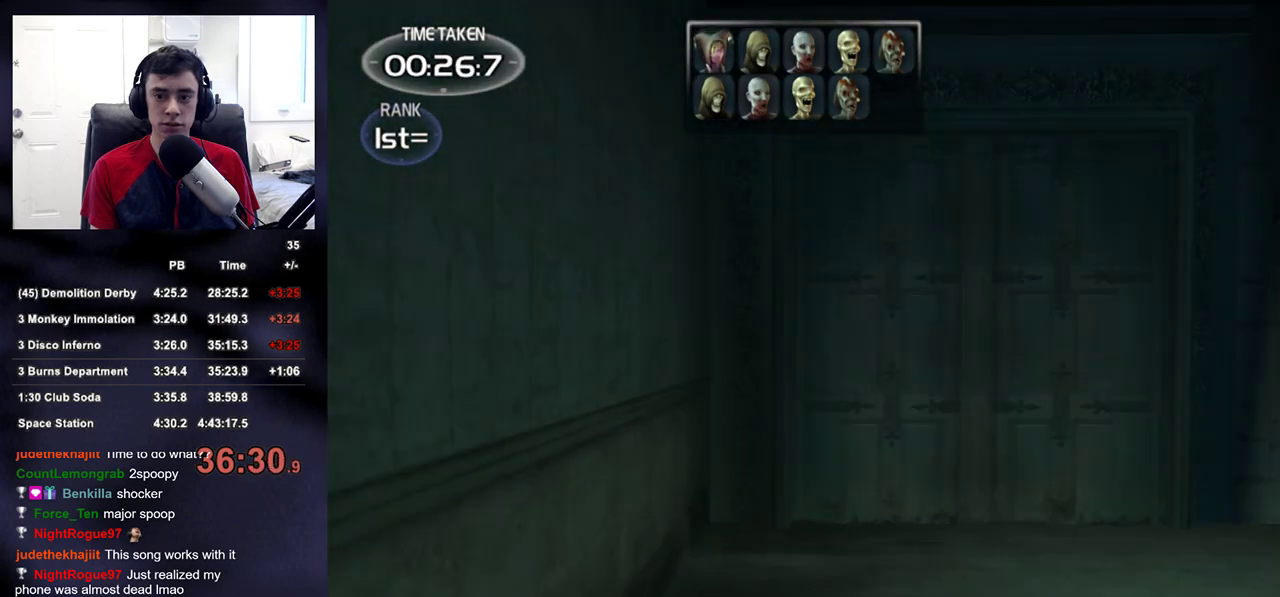
{"buttons": [], "left_stick": "up", "right_stick": "right", "events": [[283, "right_stick", "right"]]}
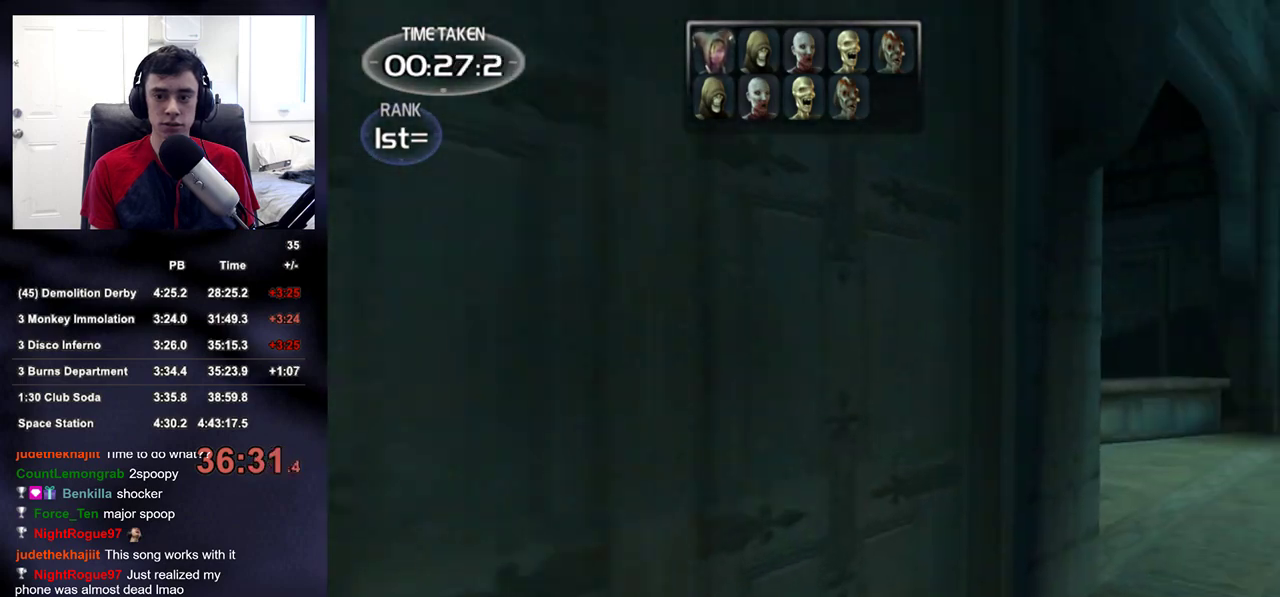
{"buttons": [], "left_stick": "up", "right_stick": "right", "events": [[200, "right_stick", "center"], [433, "right_stick", "right"]]}
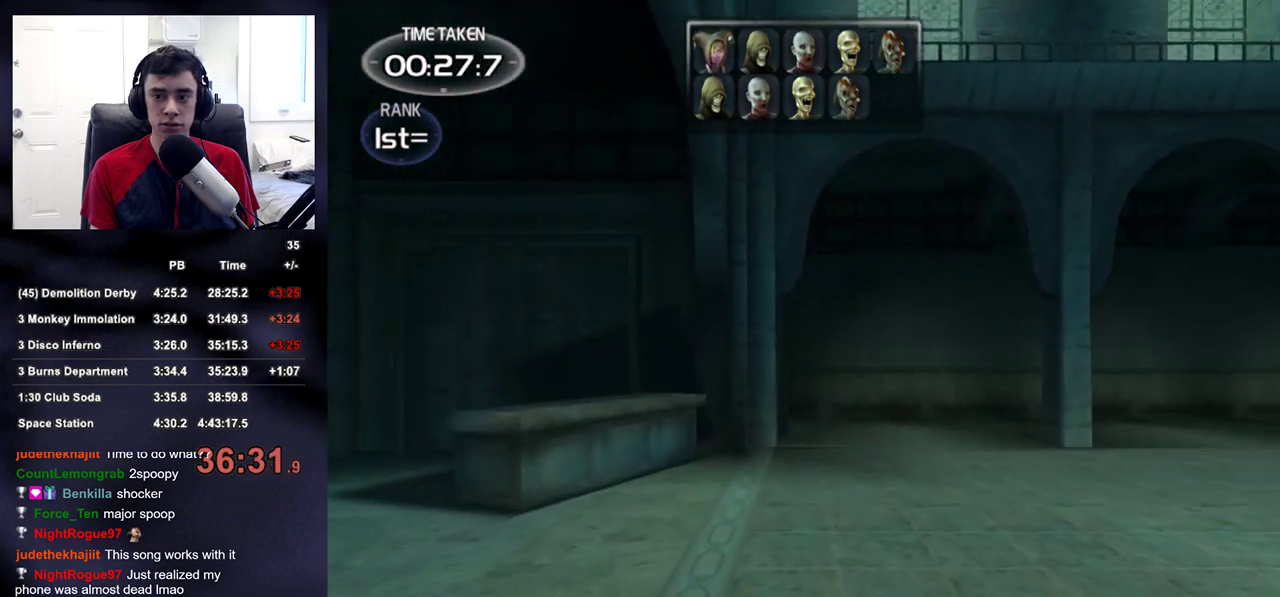
{"buttons": [], "left_stick": "up", "right_stick": "center", "events": [[17, "right_stick", "center"]]}
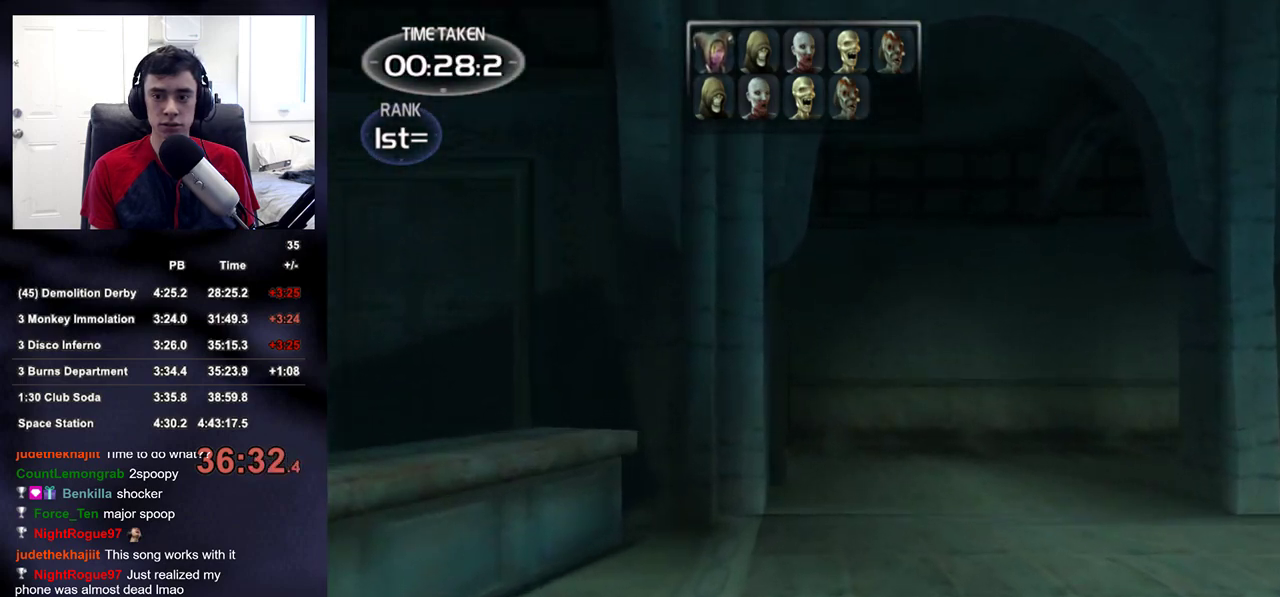
{"buttons": [], "left_stick": "up", "right_stick": "center", "events": []}
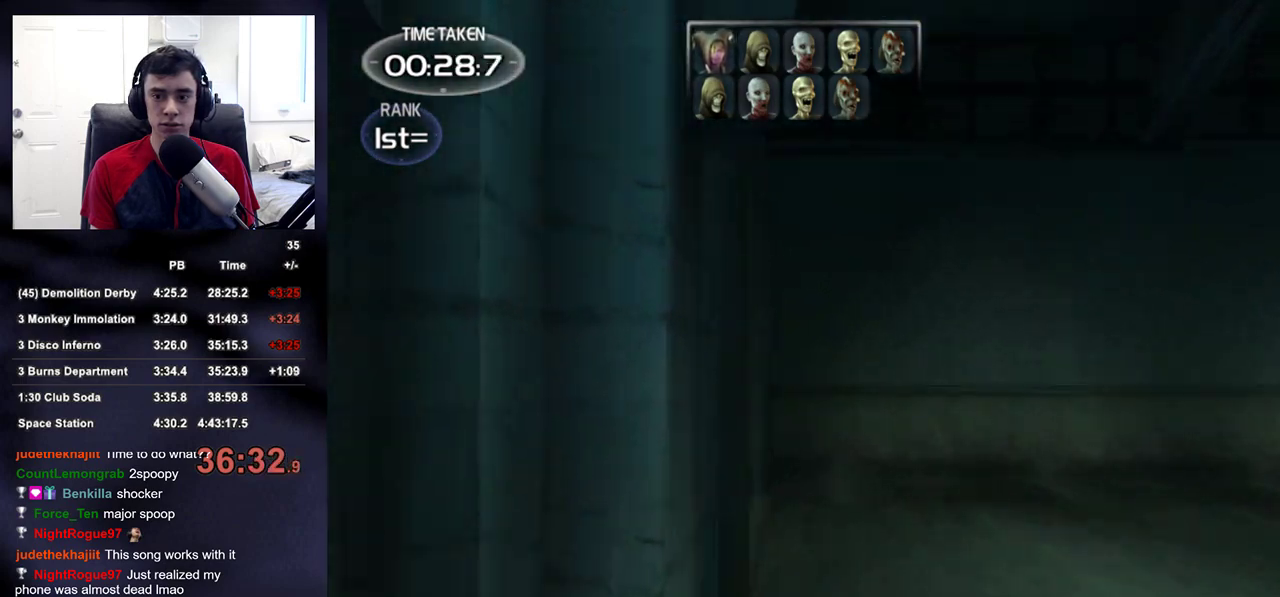
{"buttons": [], "left_stick": "up", "right_stick": "center", "events": []}
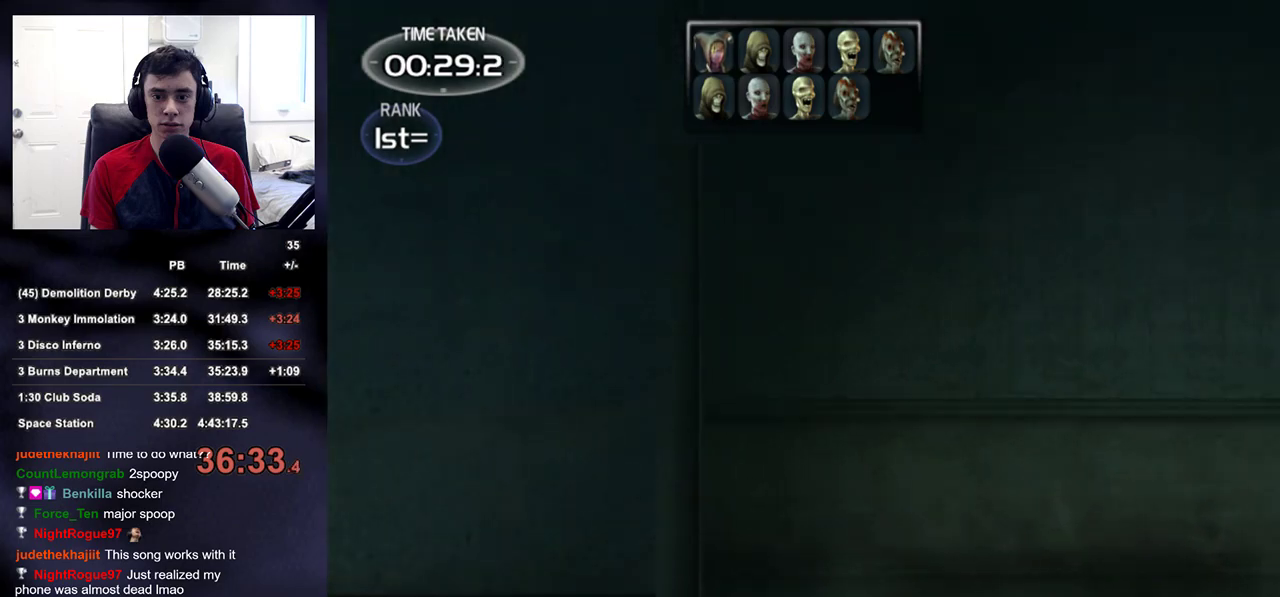
{"buttons": [], "left_stick": "up", "right_stick": "right", "events": [[67, "right_stick", "right"]]}
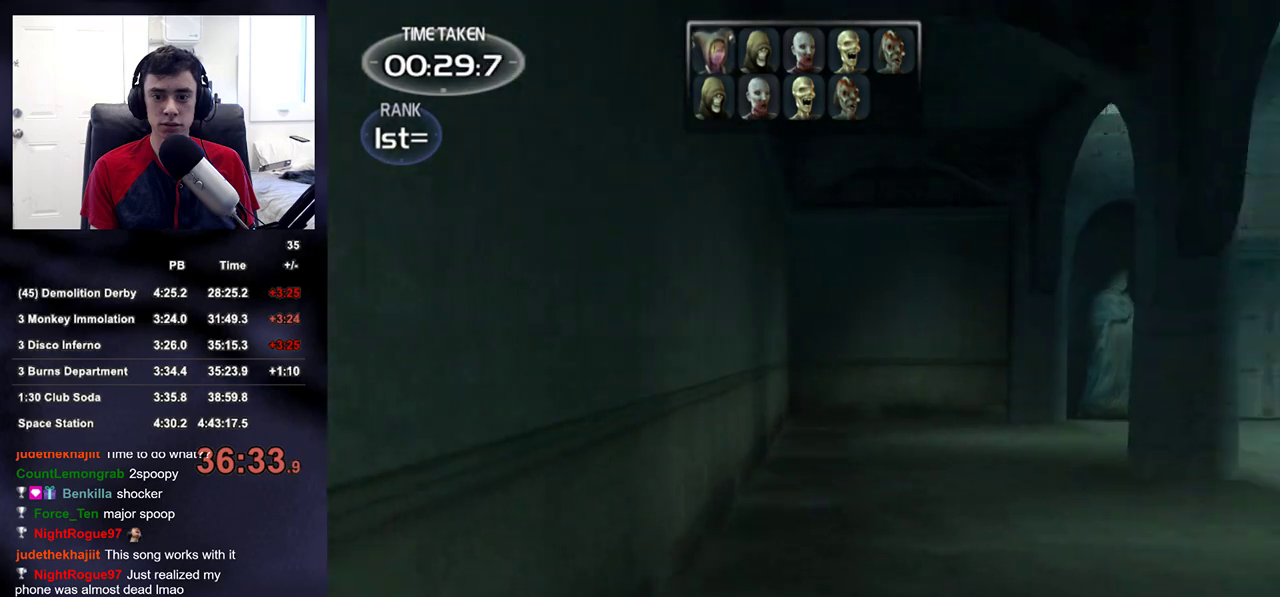
{"buttons": [], "left_stick": "up", "right_stick": "center", "events": [[17, "right_stick", "center"]]}
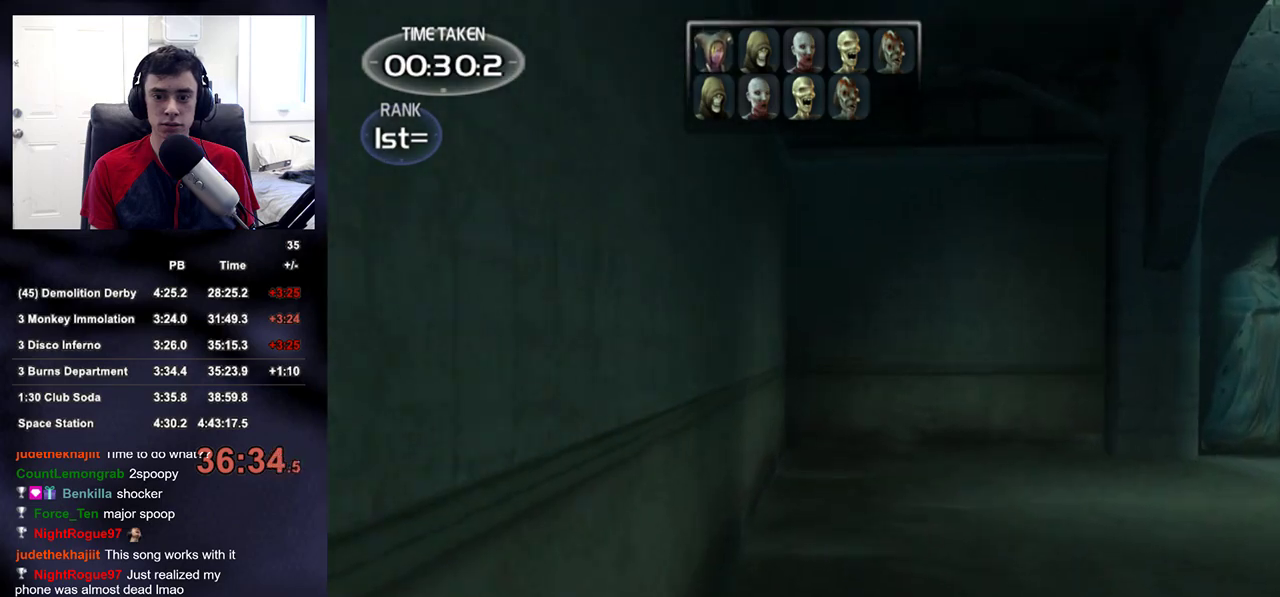
{"buttons": [], "left_stick": "up", "right_stick": "center", "events": [[167, "right_stick", "right"], [233, "right_stick", "center"]]}
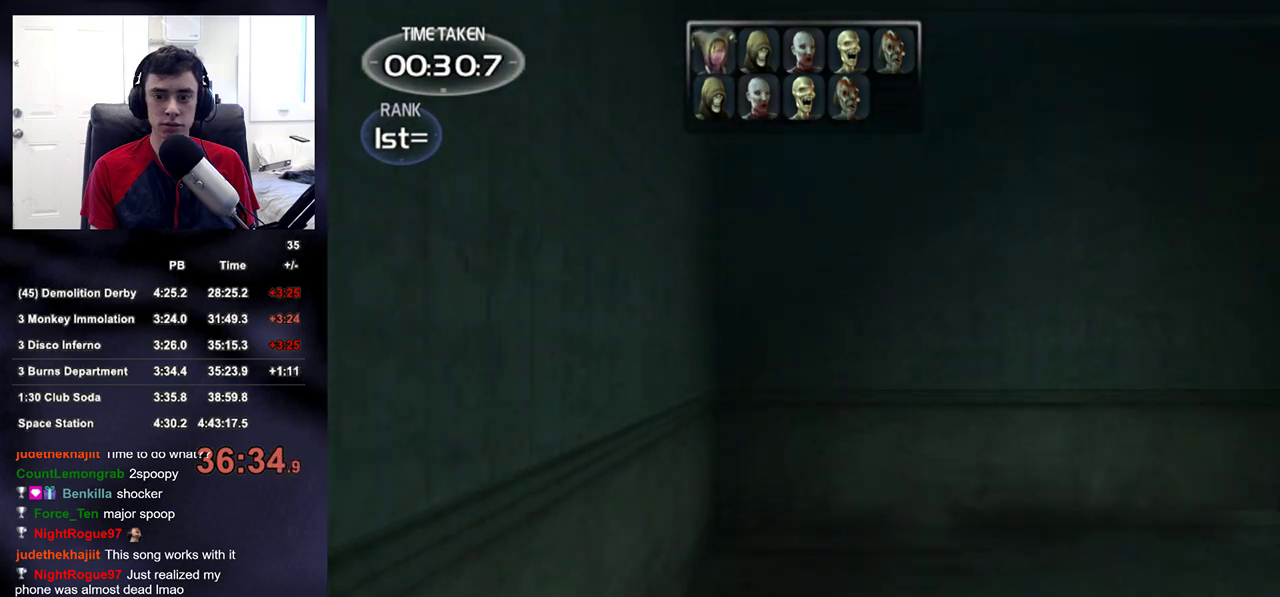
{"buttons": [], "left_stick": "up", "right_stick": "right", "events": [[233, "right_stick", "right"]]}
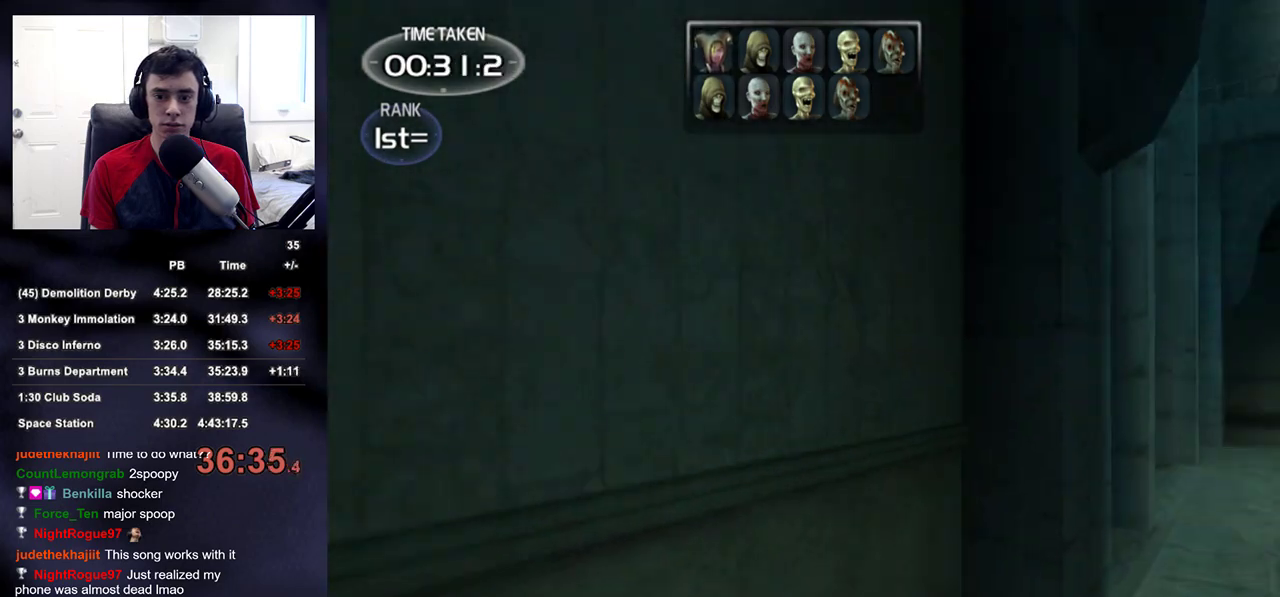
{"buttons": [], "left_stick": "up", "right_stick": "center", "events": [[200, "right_stick", "center"]]}
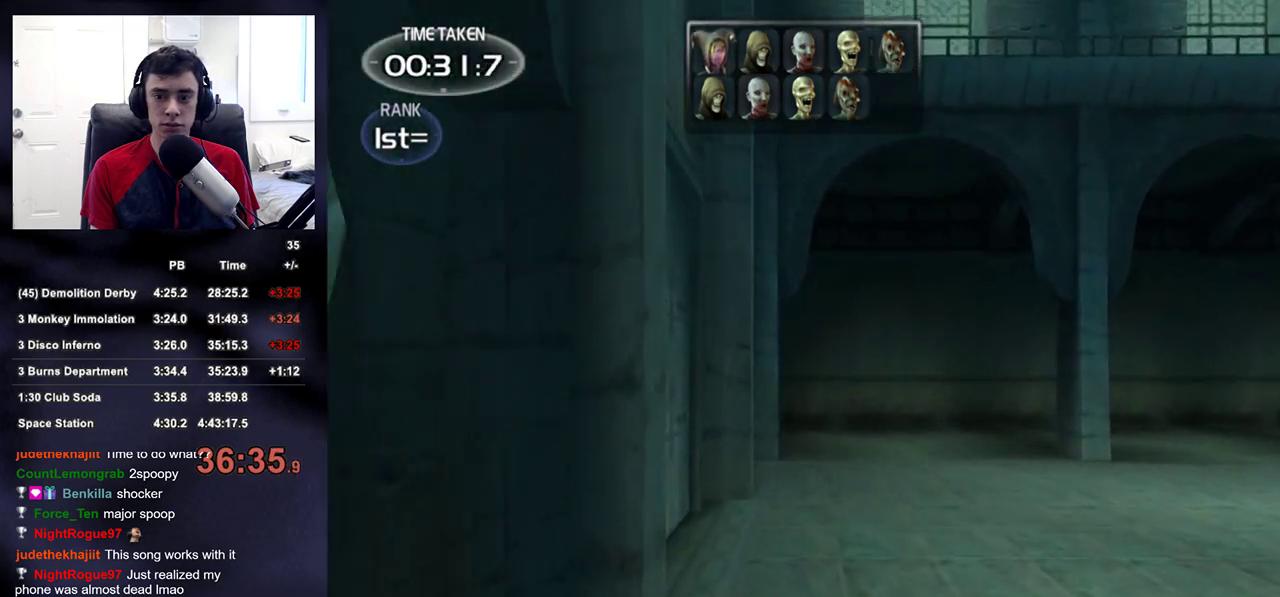
{"buttons": [], "left_stick": "up", "right_stick": "center", "events": []}
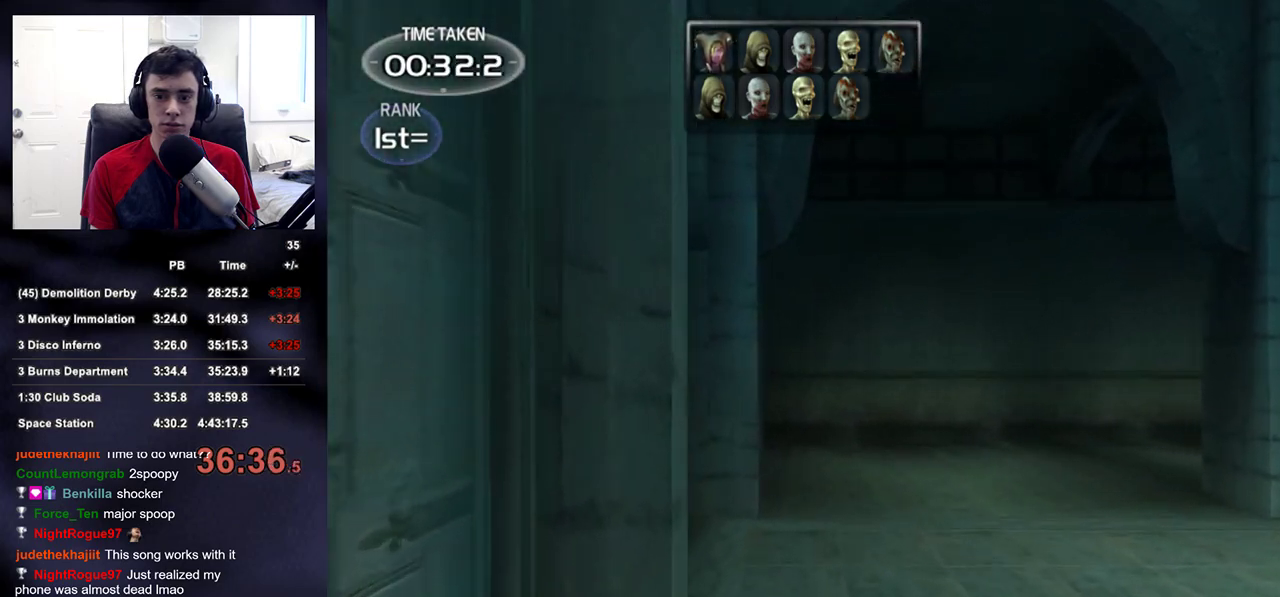
{"buttons": [], "left_stick": "up", "right_stick": "center", "events": []}
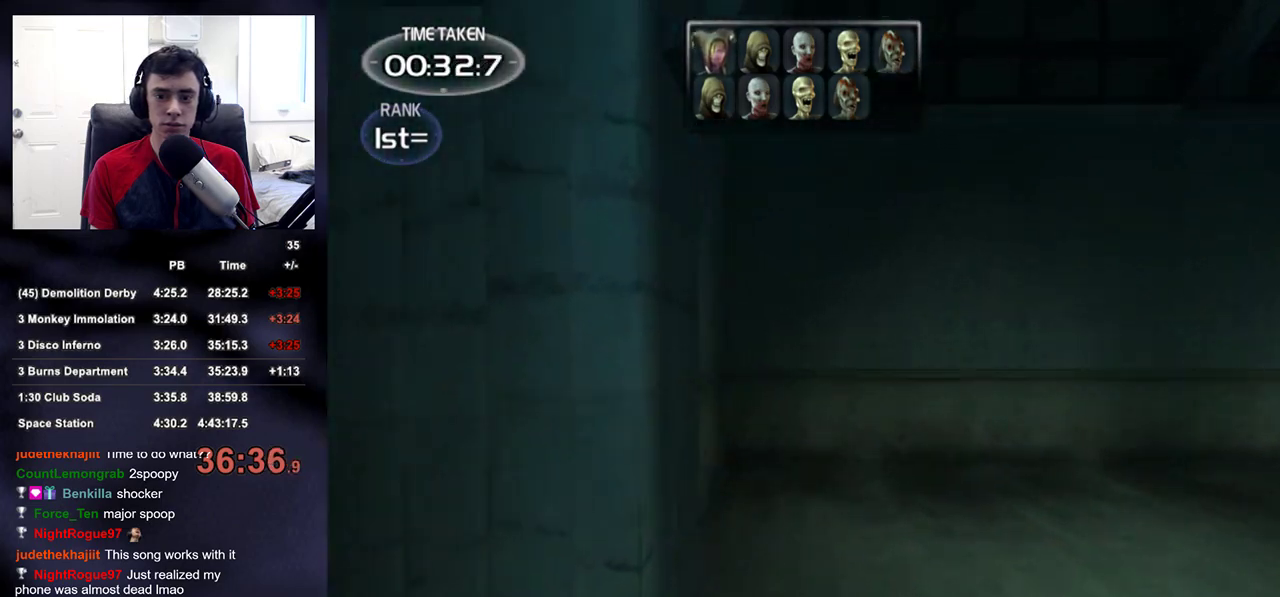
{"buttons": [], "left_stick": "up", "right_stick": "right", "events": [[500, "right_stick", "right"]]}